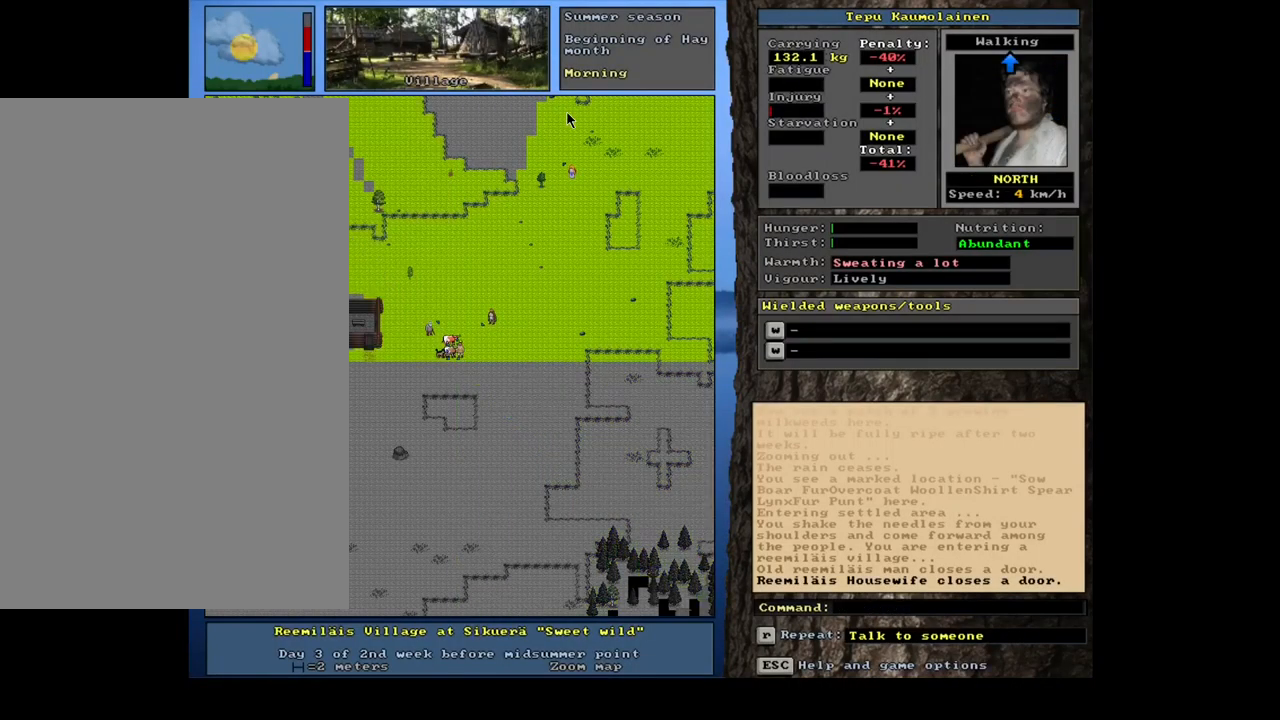
Gameplay with keyboard and mouse; each line is a JSON object with the keys and mouse buttons held at the frame after it. "events" lists presses ("down") and releases ("up") of ".", "/", "0", "1", "2", "3", "4", "5", "6", "7", "8", "9", "a", "alt_l", "alt_r", "b", "backslash", "backspace", "c", "caps_lock", "comma", "ctrl_l", "ctrl_r", "d", "down", "e", "equals", "escape", "f", "f1", "f10", "f11", "f12", "f2", "f3", "f4", "f5", "f6", "f7", "f8", "f9", "g", "h", "i", "j", "k", "l", "lbracket", "left", "m", "minus", "n", "num0", "num1", "num2", "num3", "num4", "num5", "num6", "num8", "num9", "o", "p", "q", "quote", "r", "rbracket", "return", "right", "s", "semicolon", "shift_l", "shift_r", "space", "super_l", "super_r", "t", "tab", "tilde", "u", "up", "v", "w", "x", "y", "z", "mouse_left", "mouse_wheel", "mouse_right", "mouse_mb4" and "mouse_mb5" between this image and that frame as [ms after this image, input, new state], when the widget could be followed in between; "num7" appears only as held states. "mouse_left", "mouse_wheel", "mouse_right", "mouse_mb4", "mouse_mb5" = the "left", "wheel", "right", "mb4", "mb5" buttons of the "mouse" list. No other keys are recorded. "wheel" means that the mouse wheel is clicked or scrolled. Mouse movement is not recorded. Not read: other_keys.
{"keys": ["ctrl_l"], "mouse": [], "events": [[17, "num4", "up"], [133, "num4", "down"], [233, "num4", "up"], [400, "ctrl_l", "down"]]}
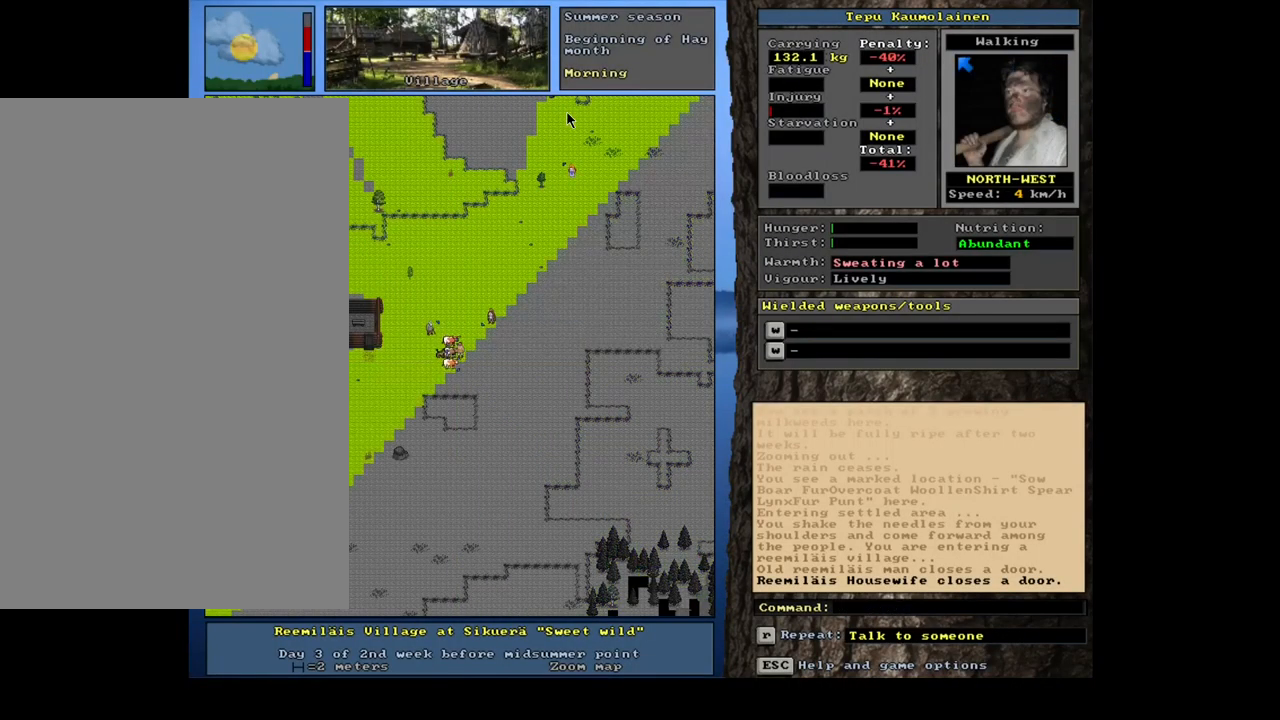
{"keys": ["ctrl_l", "num4"], "mouse": [], "events": [[200, "num4", "down"], [367, "num4", "up"], [400, "num4", "down"]]}
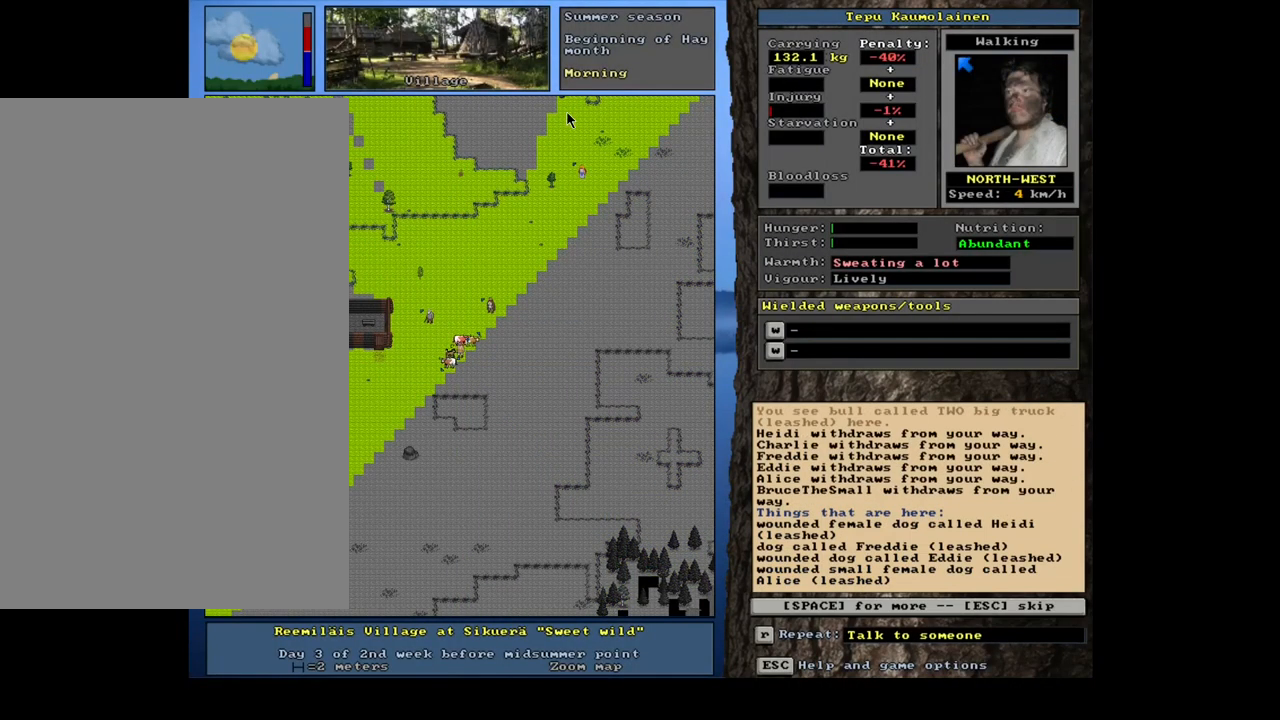
{"keys": [], "mouse": [], "events": [[67, "num4", "up"], [200, "num4", "down"], [350, "num4", "up"], [467, "ctrl_l", "up"]]}
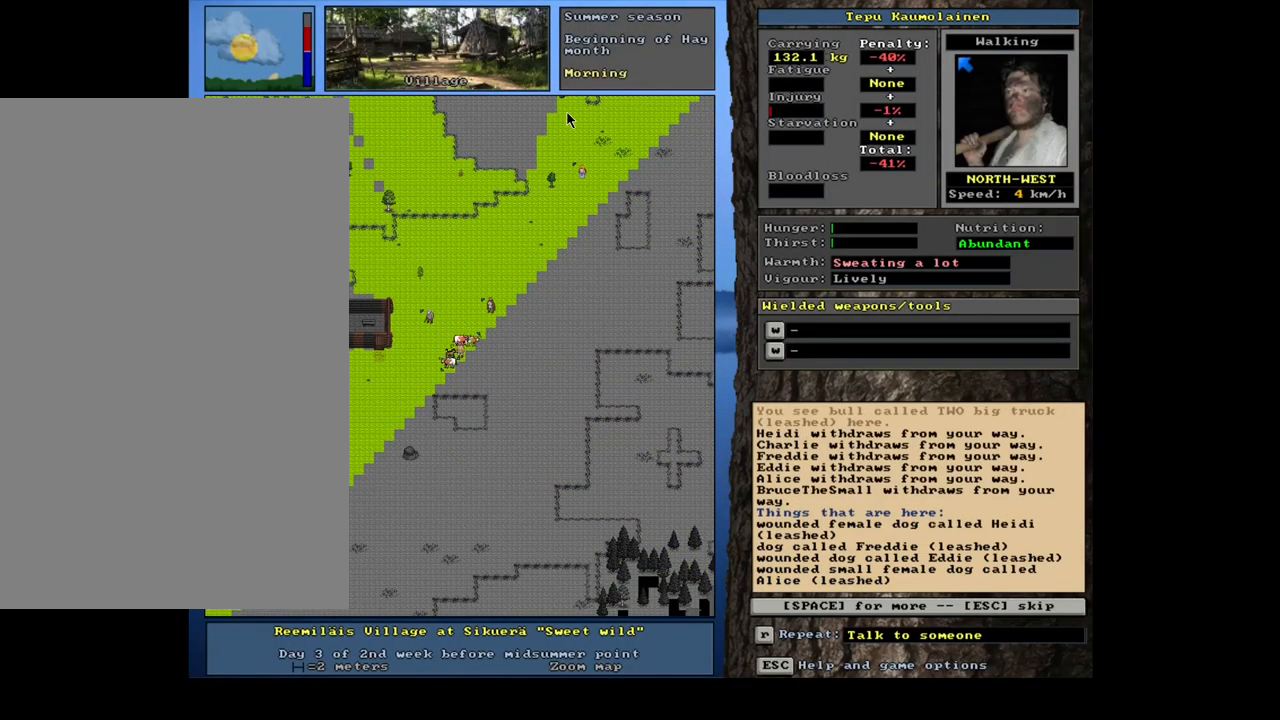
{"keys": [], "mouse": [], "events": [[200, "escape", "down"], [250, "escape", "up"]]}
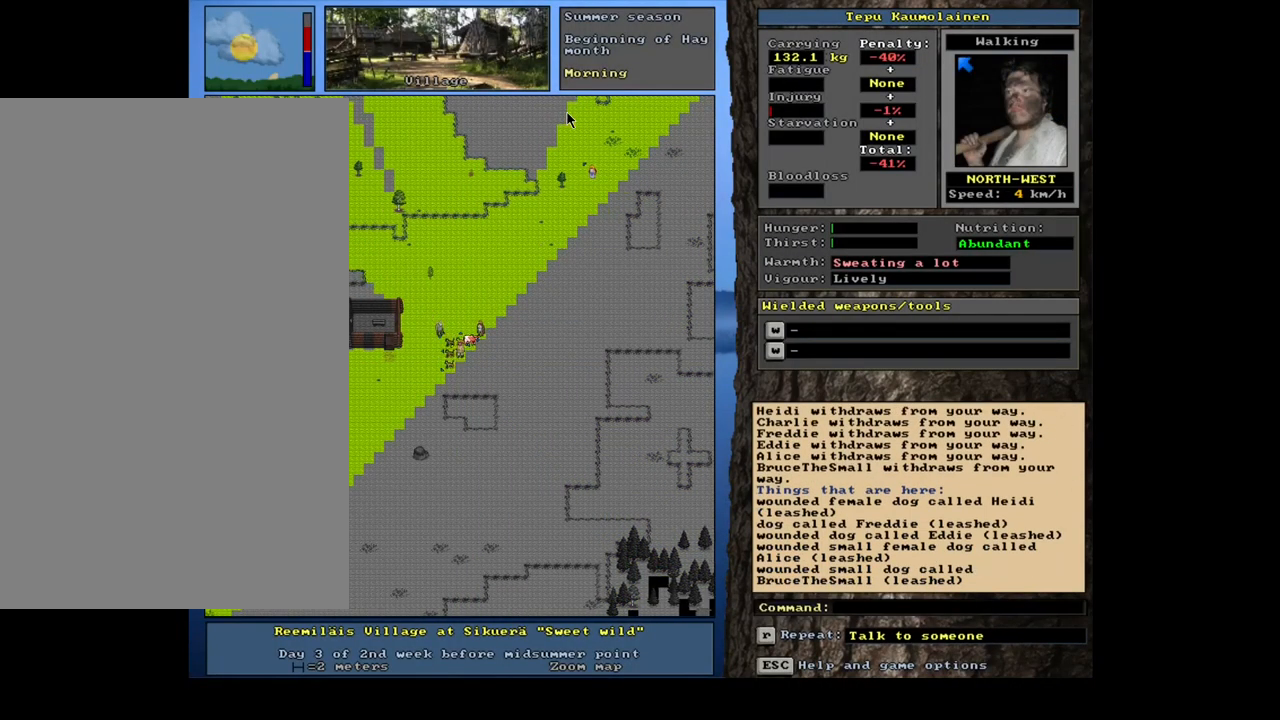
{"keys": ["ctrl_l"], "mouse": [], "events": [[67, "ctrl_l", "down"], [134, "num4", "down"], [234, "num4", "up"], [350, "num4", "down"], [484, "num4", "up"]]}
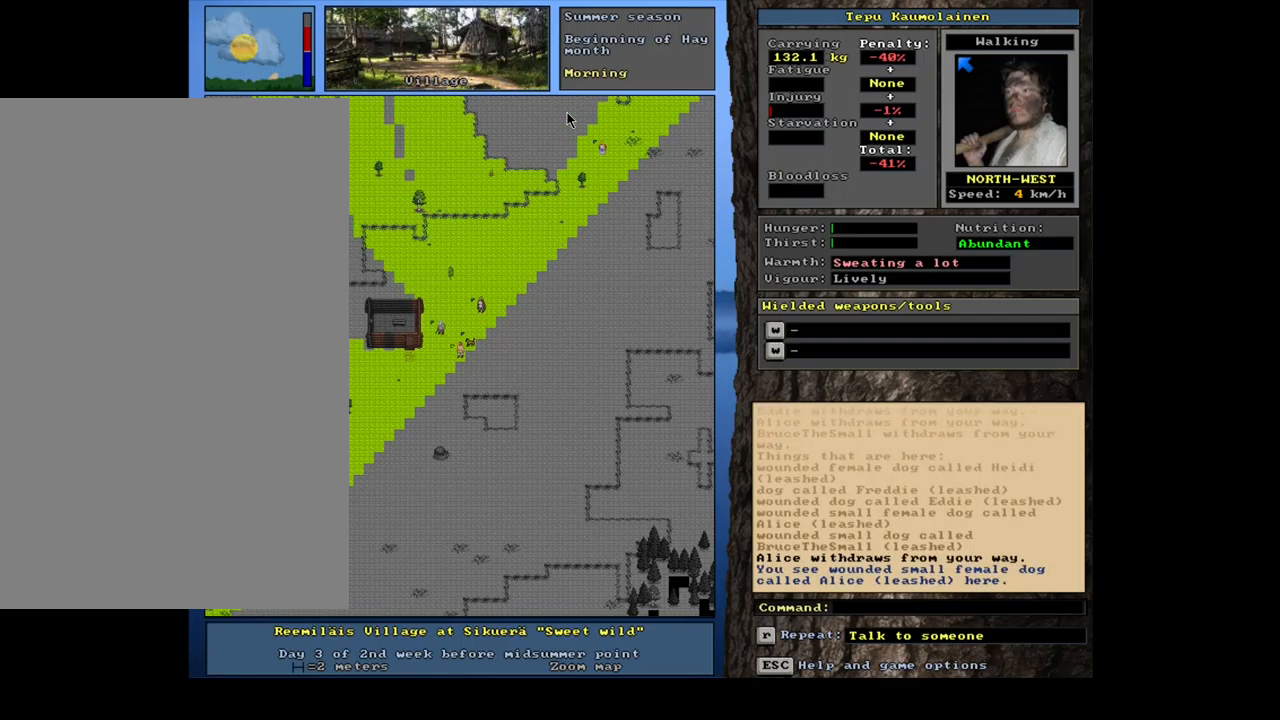
{"keys": ["ctrl_l", "num7"], "mouse": []}
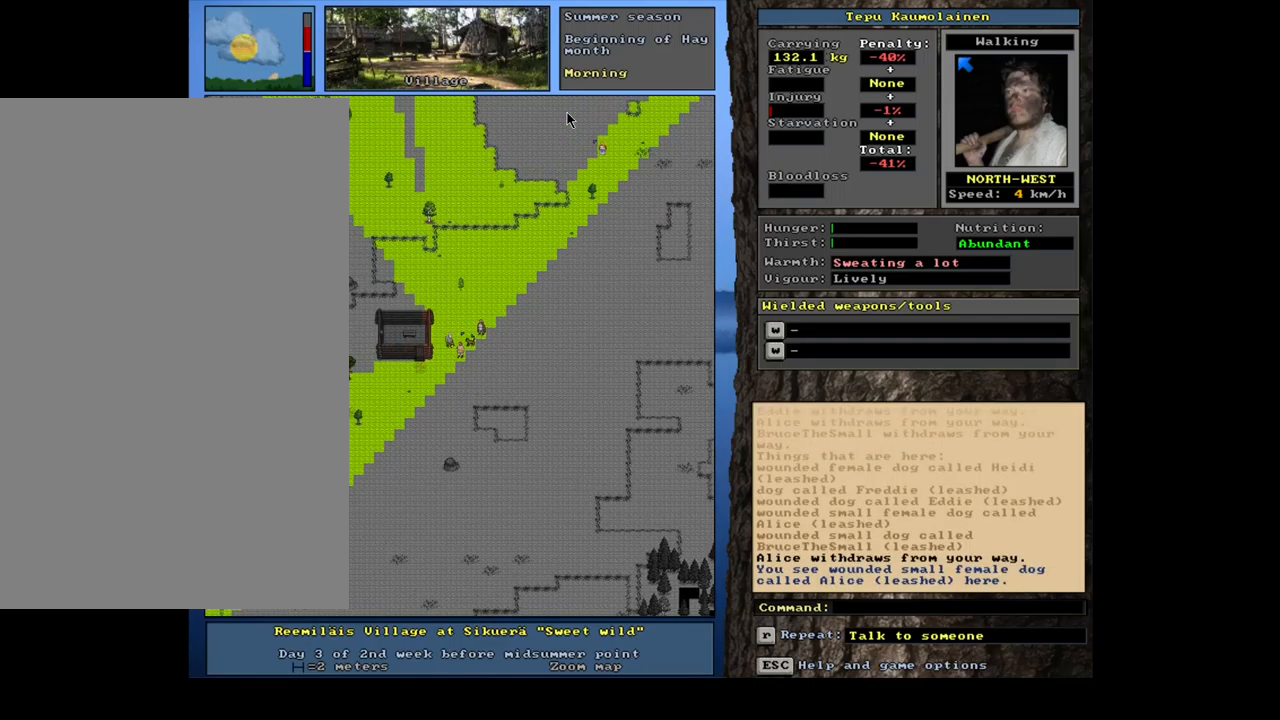
{"keys": ["ctrl_l"], "mouse": []}
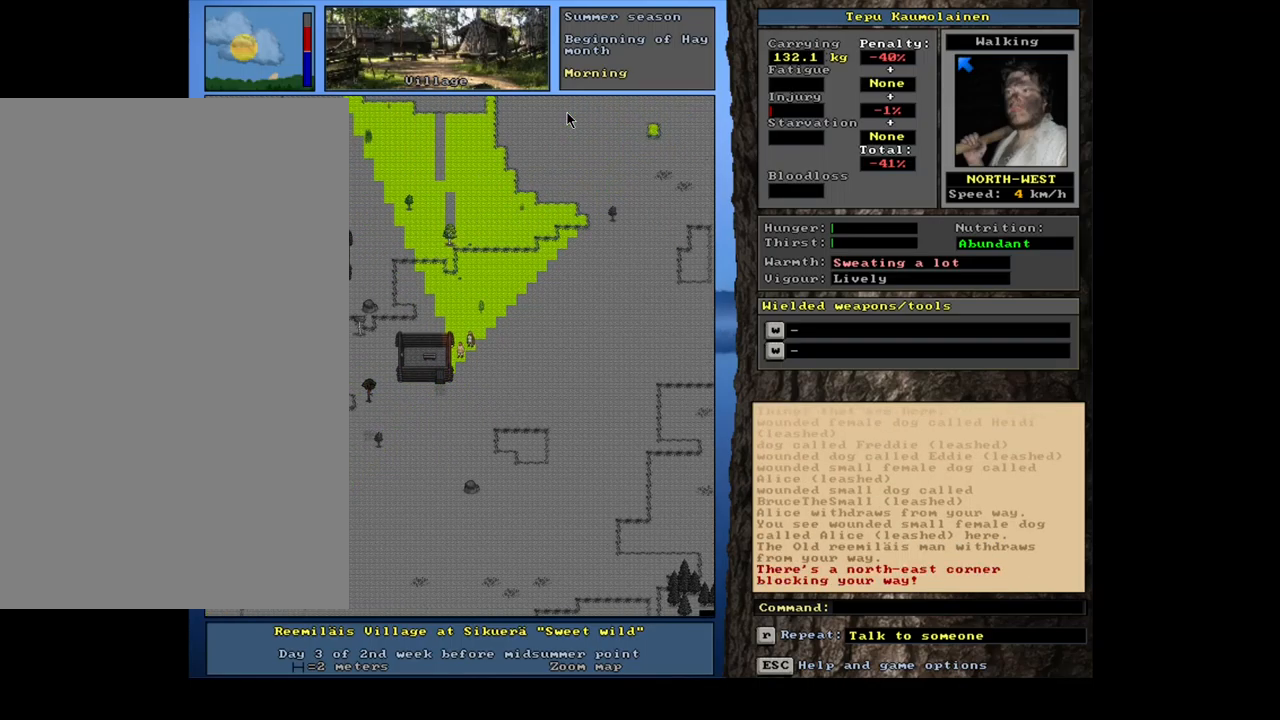
{"keys": [], "mouse": [], "events": [[17, "num4", "down"], [117, "num4", "up"], [384, "ctrl_l", "up"]]}
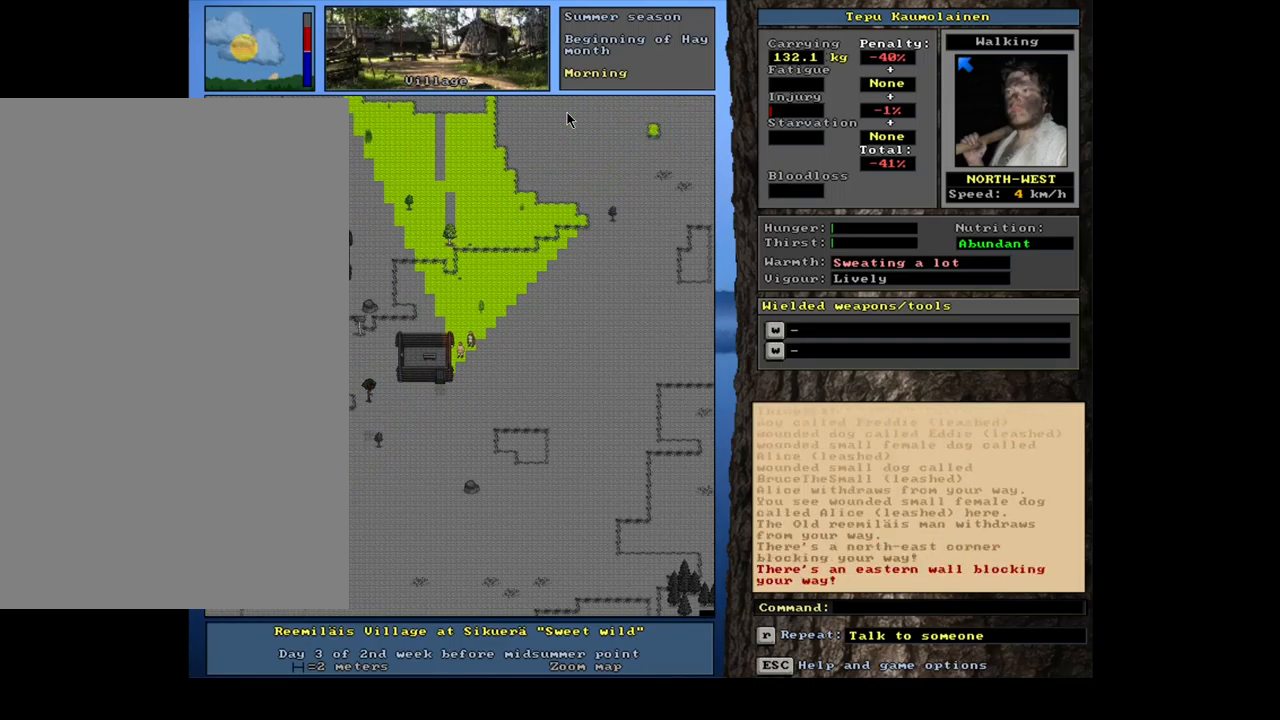
{"keys": ["ctrl_l"], "mouse": [], "events": [[17, "ctrl_l", "down"], [67, "num2", "down"], [217, "num1", "down"], [217, "num2", "up"], [267, "num2", "down"], [400, "num2", "up"], [500, "num1", "up"]]}
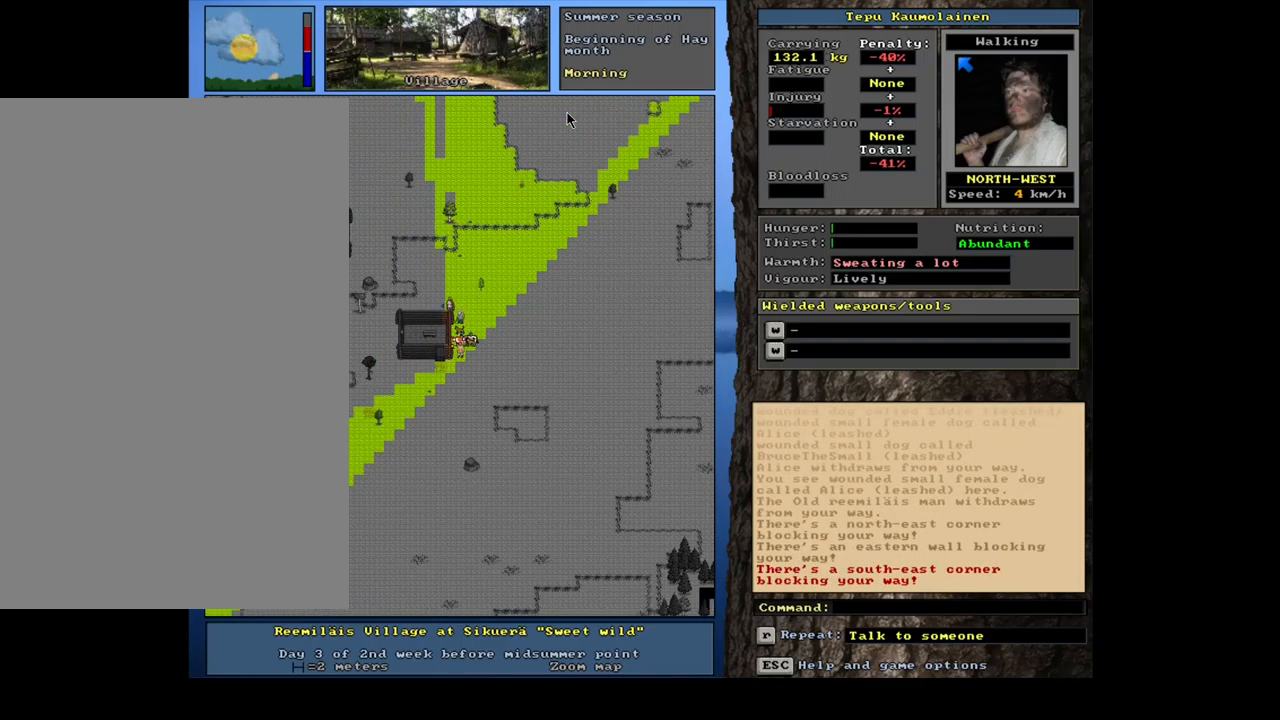
{"keys": ["ctrl_l"], "mouse": [], "events": [[200, "num1", "down"], [334, "num1", "up"]]}
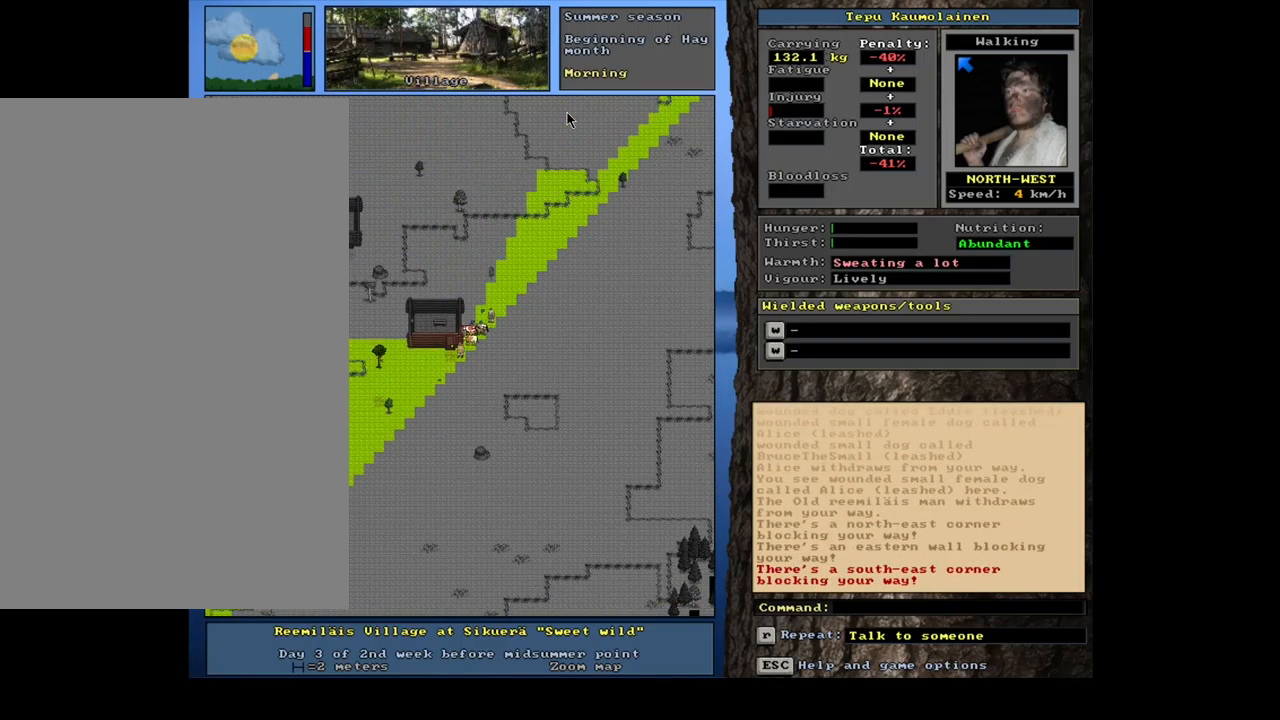
{"keys": ["ctrl_l"], "mouse": [], "events": []}
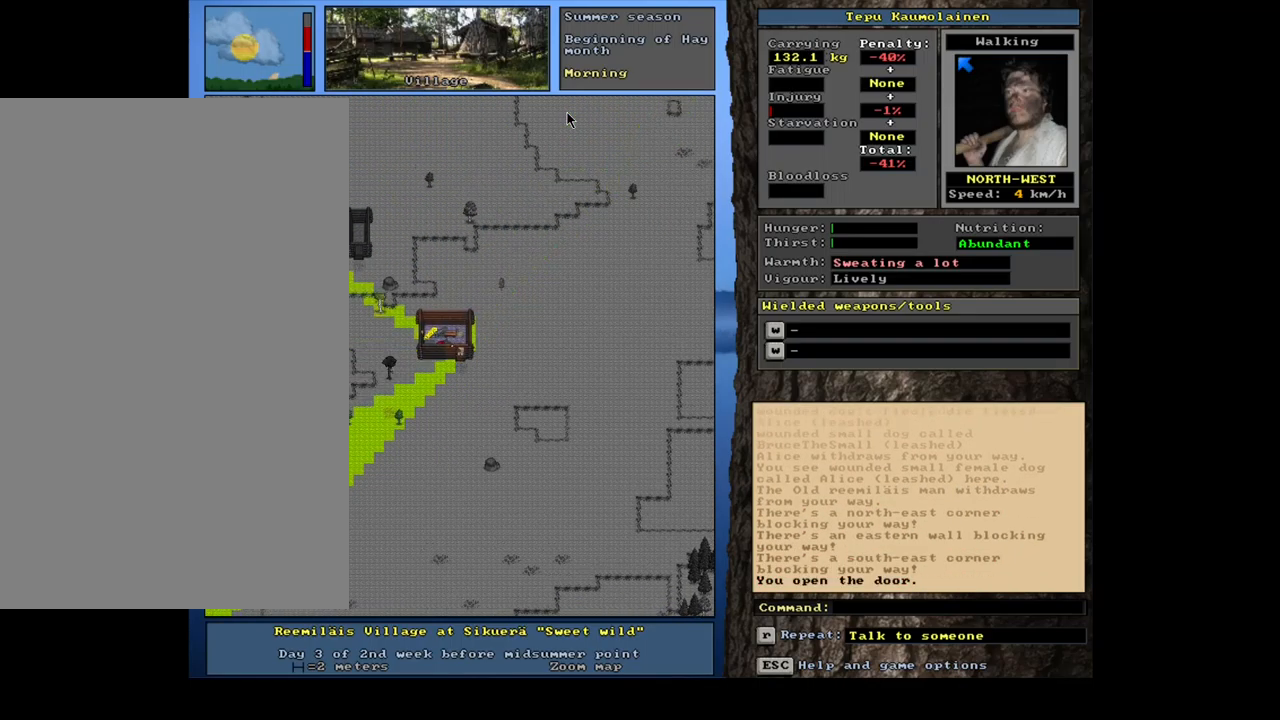
{"keys": [], "mouse": [], "events": [[50, "ctrl_l", "up"], [184, "num6", "down"], [317, "num6", "up"]]}
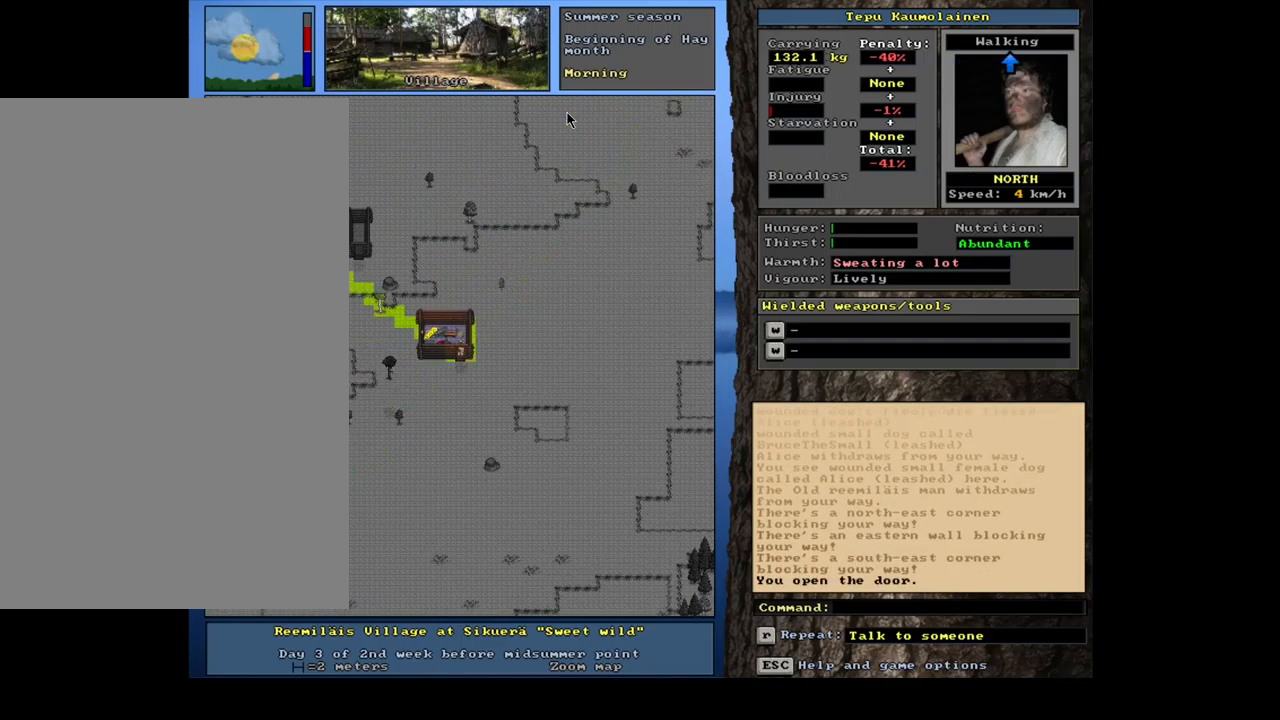
{"keys": [], "mouse": [], "events": []}
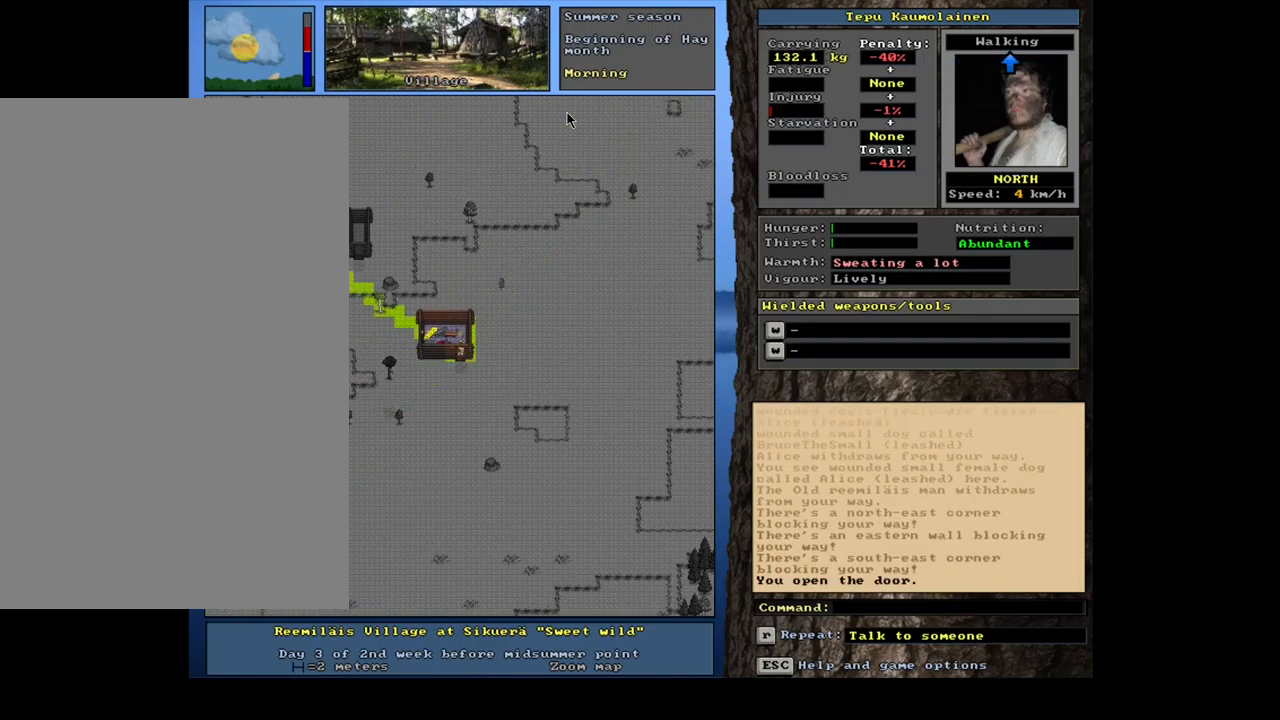
{"keys": [], "mouse": [], "events": [[50, "ctrl_l", "down"], [117, "num8", "down"], [217, "ctrl_l", "up"], [217, "num8", "up"]]}
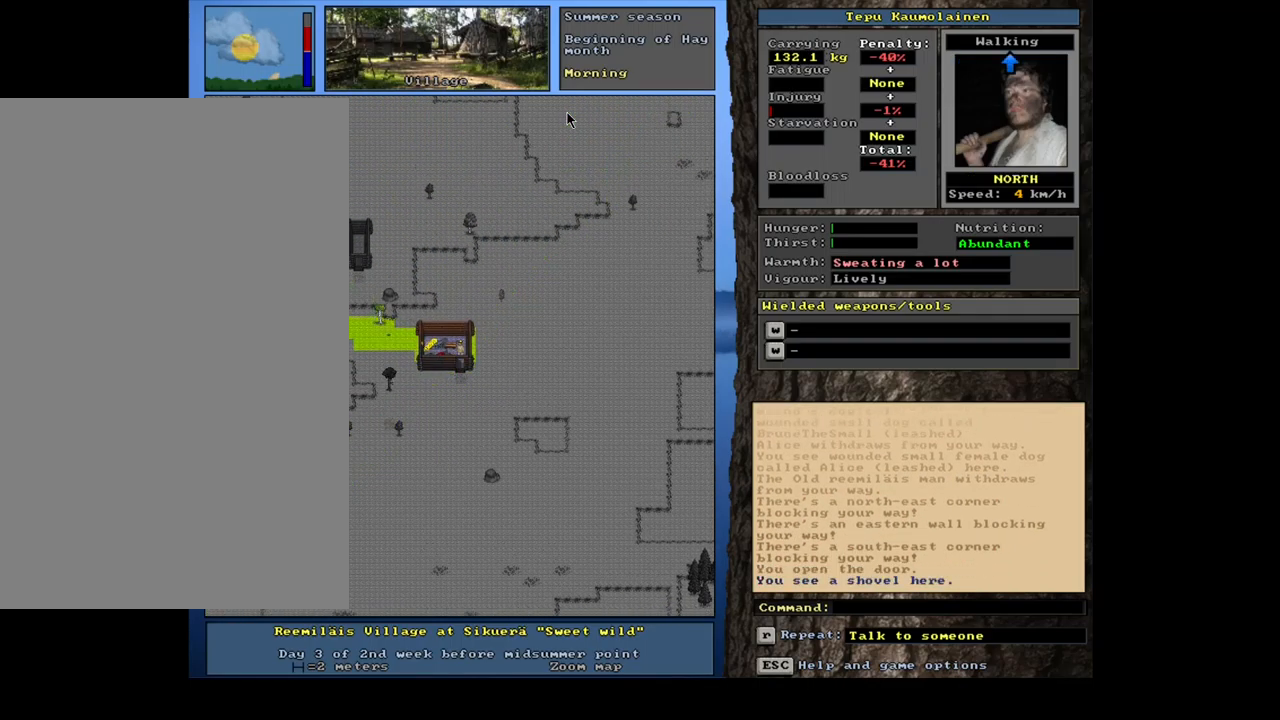
{"keys": [], "mouse": [], "events": [[34, "f3", "down"], [117, "f3", "up"]]}
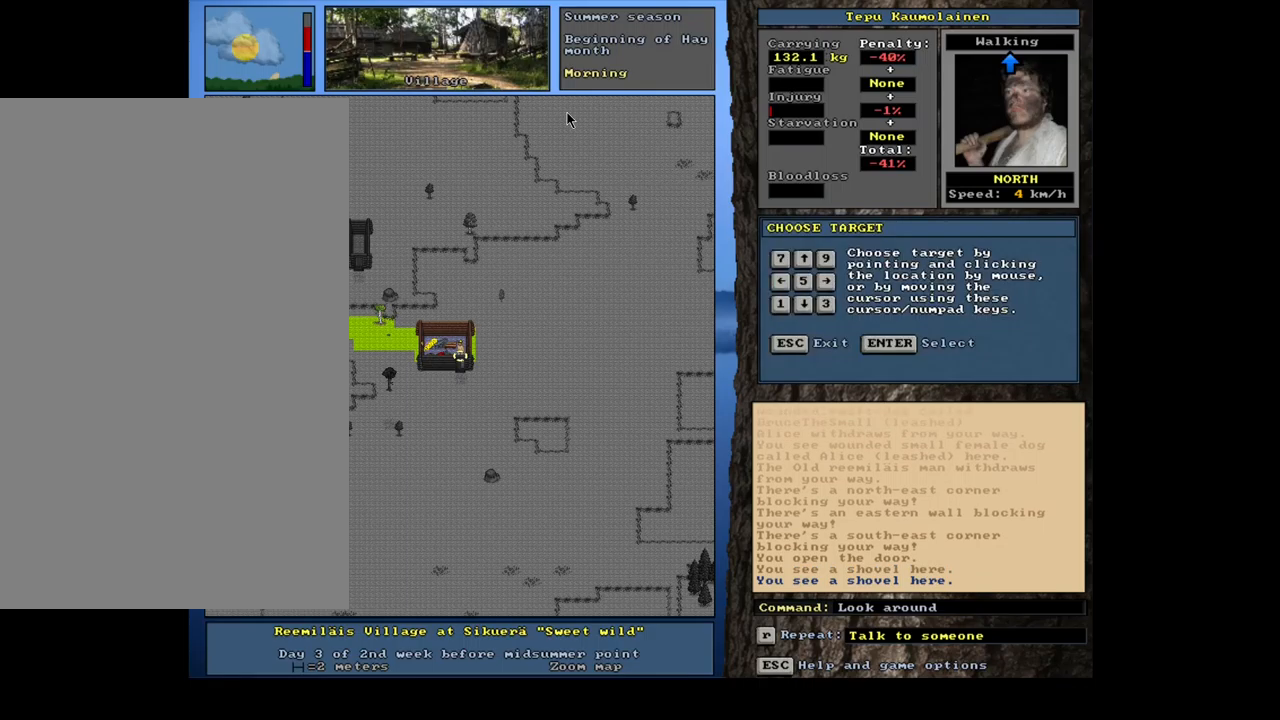
{"keys": [], "mouse": [], "events": []}
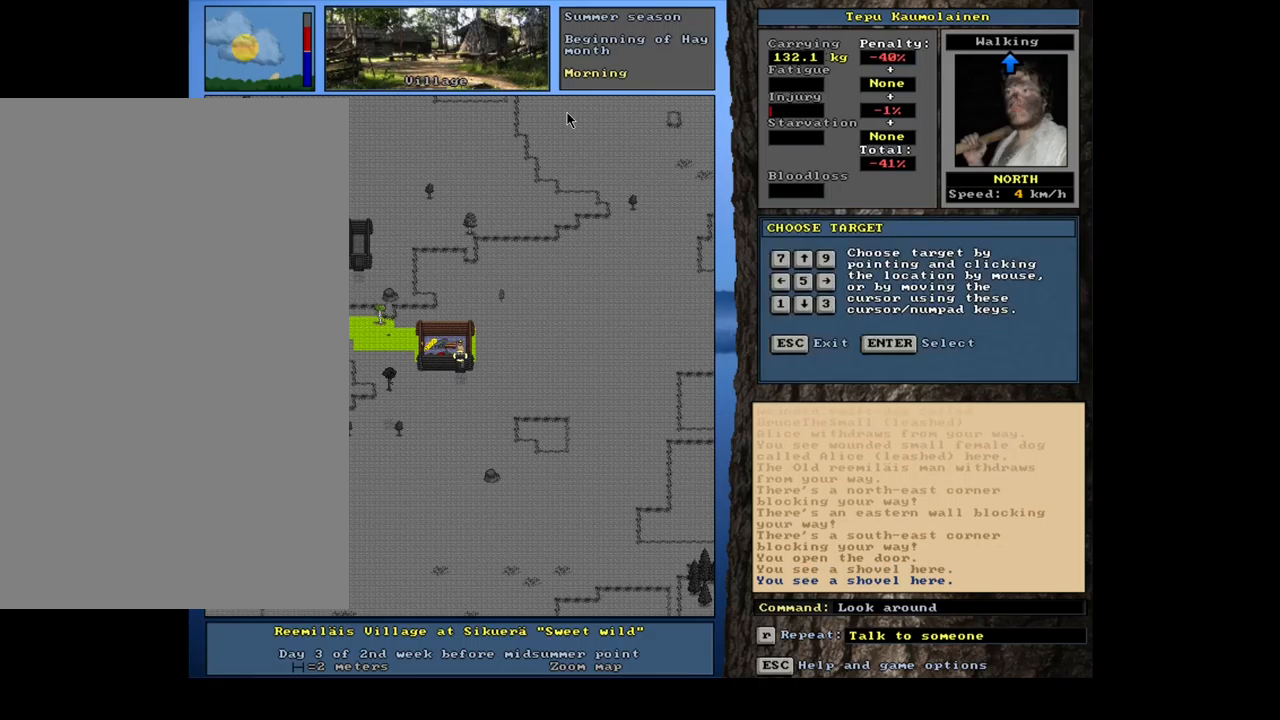
{"keys": [], "mouse": [], "events": [[184, "num8", "down"], [267, "num8", "up"]]}
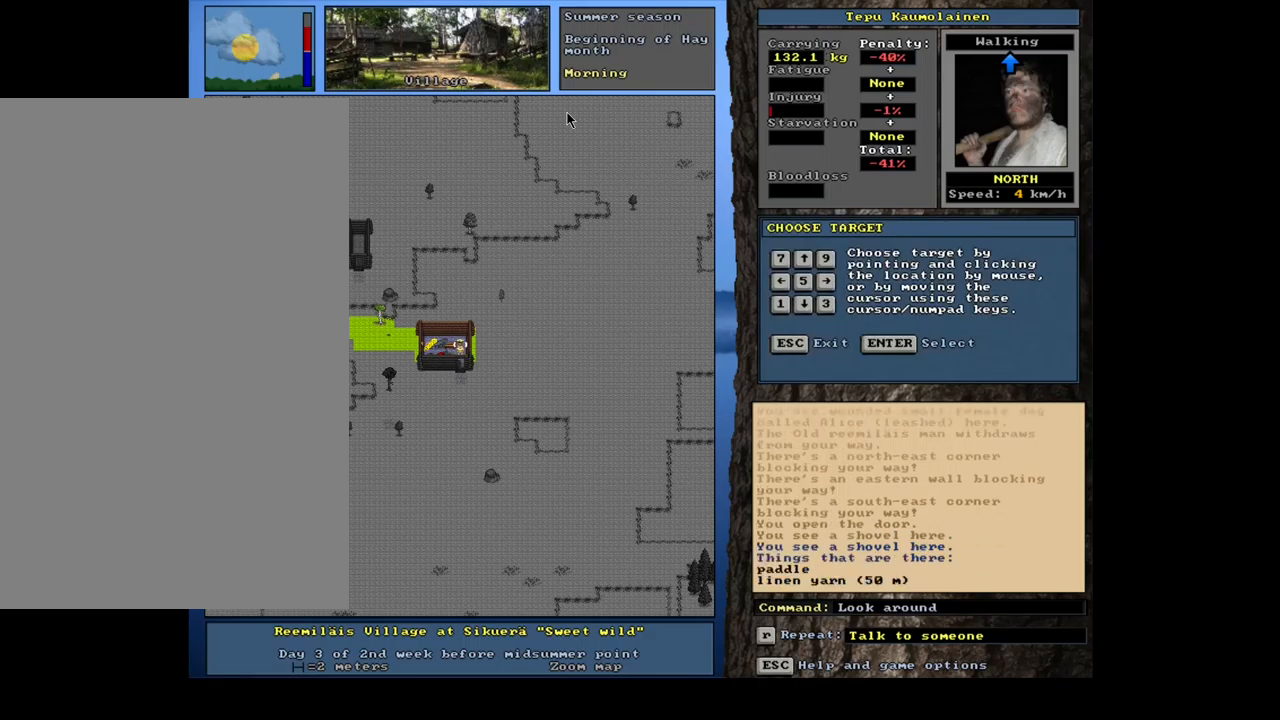
{"keys": [], "mouse": [], "events": []}
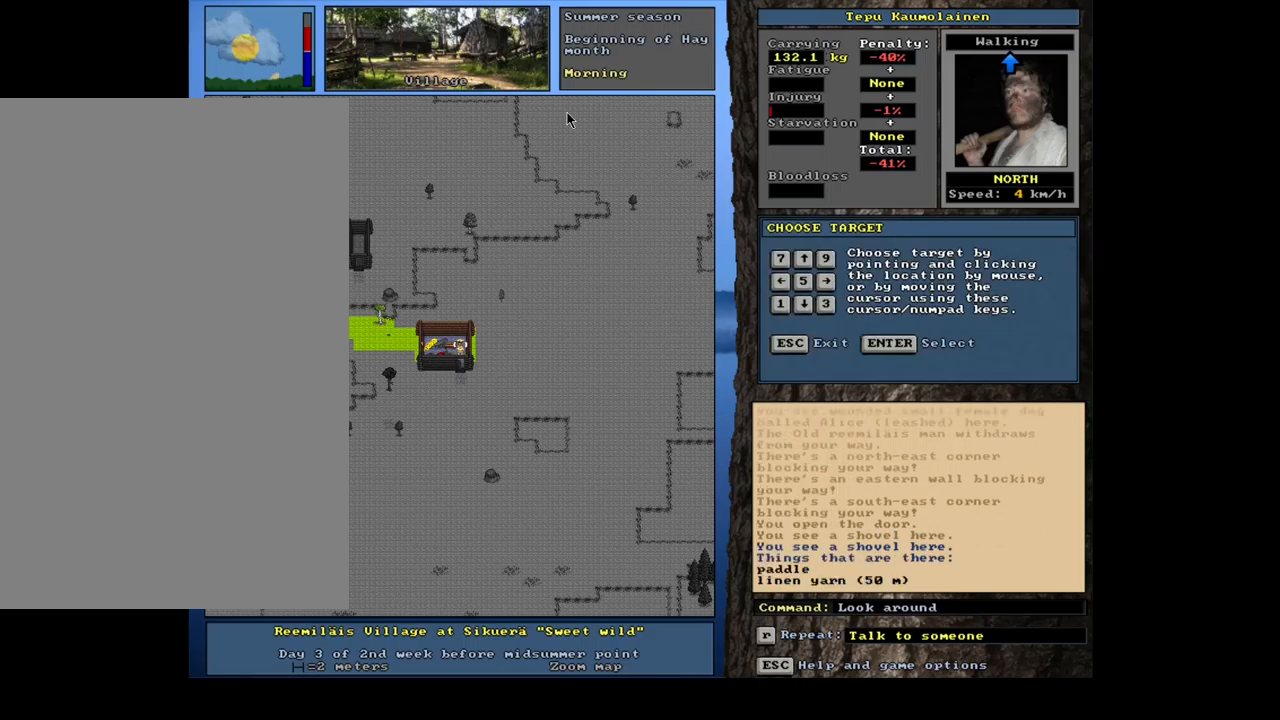
{"keys": ["num4"], "mouse": [], "events": [[500, "num4", "down"]]}
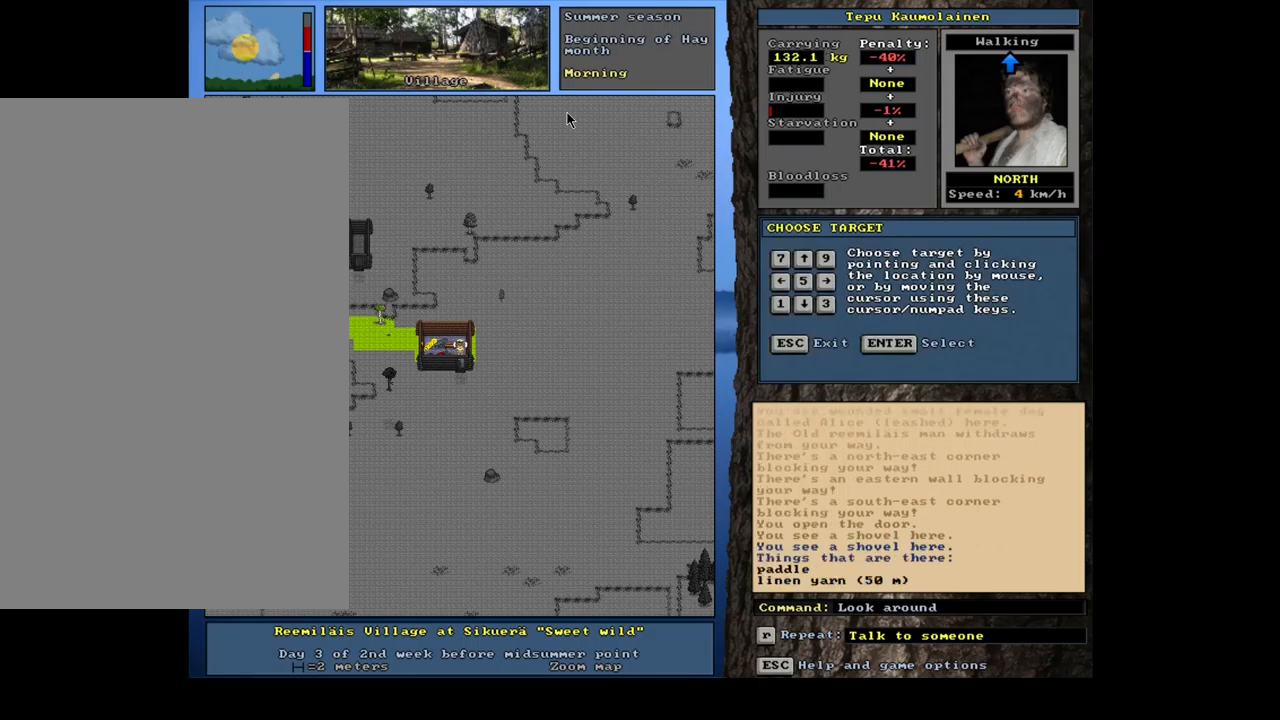
{"keys": [], "mouse": [], "events": [[117, "num4", "up"]]}
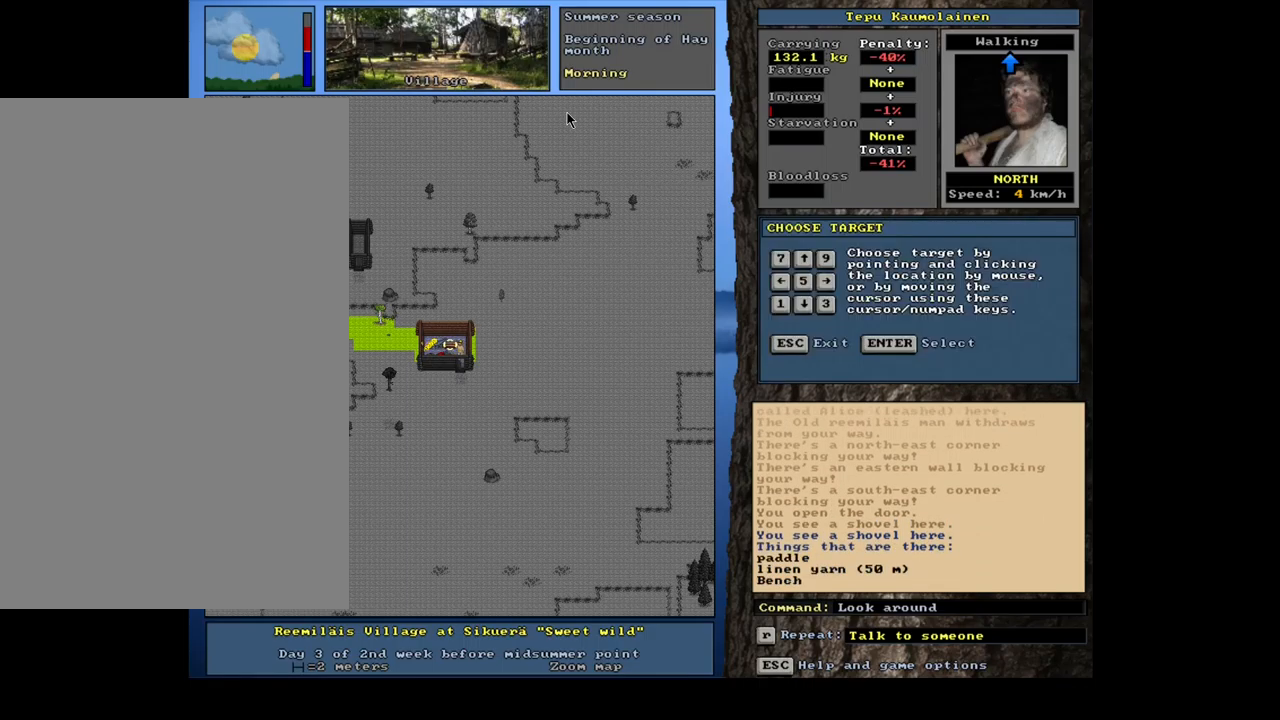
{"keys": [], "mouse": [], "events": [[167, "num2", "down"], [267, "num2", "up"]]}
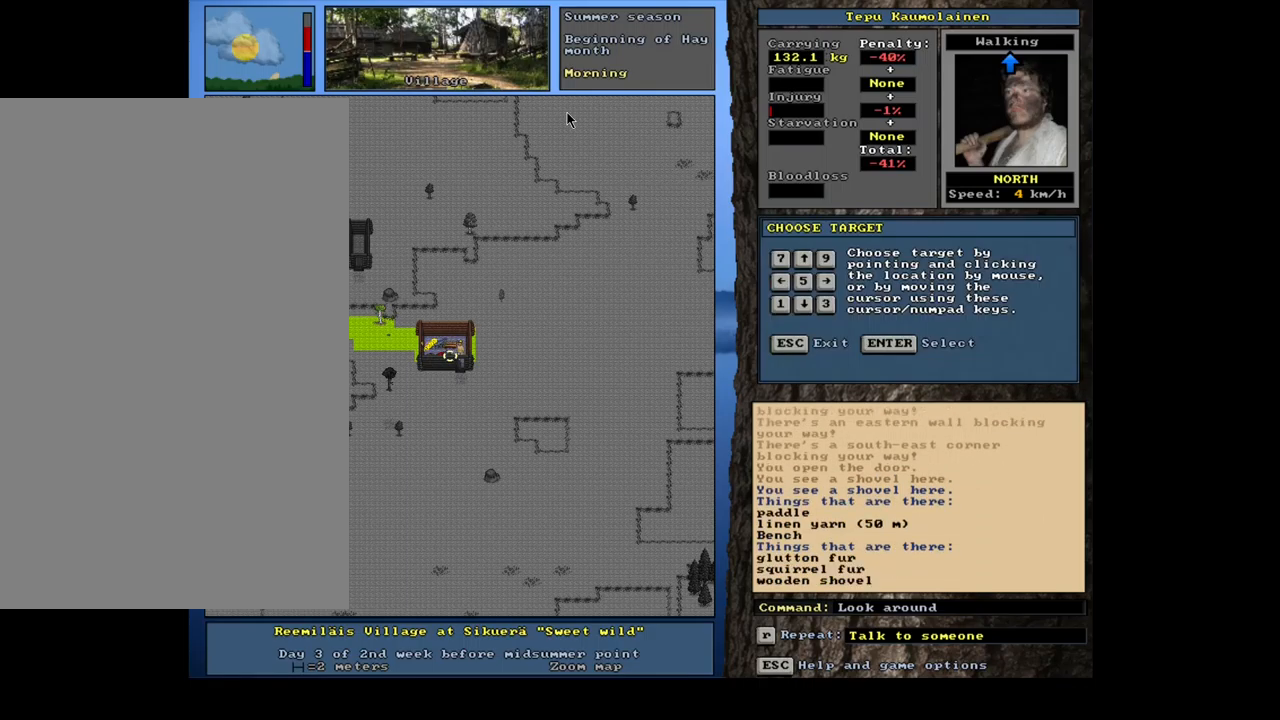
{"keys": [], "mouse": [], "events": []}
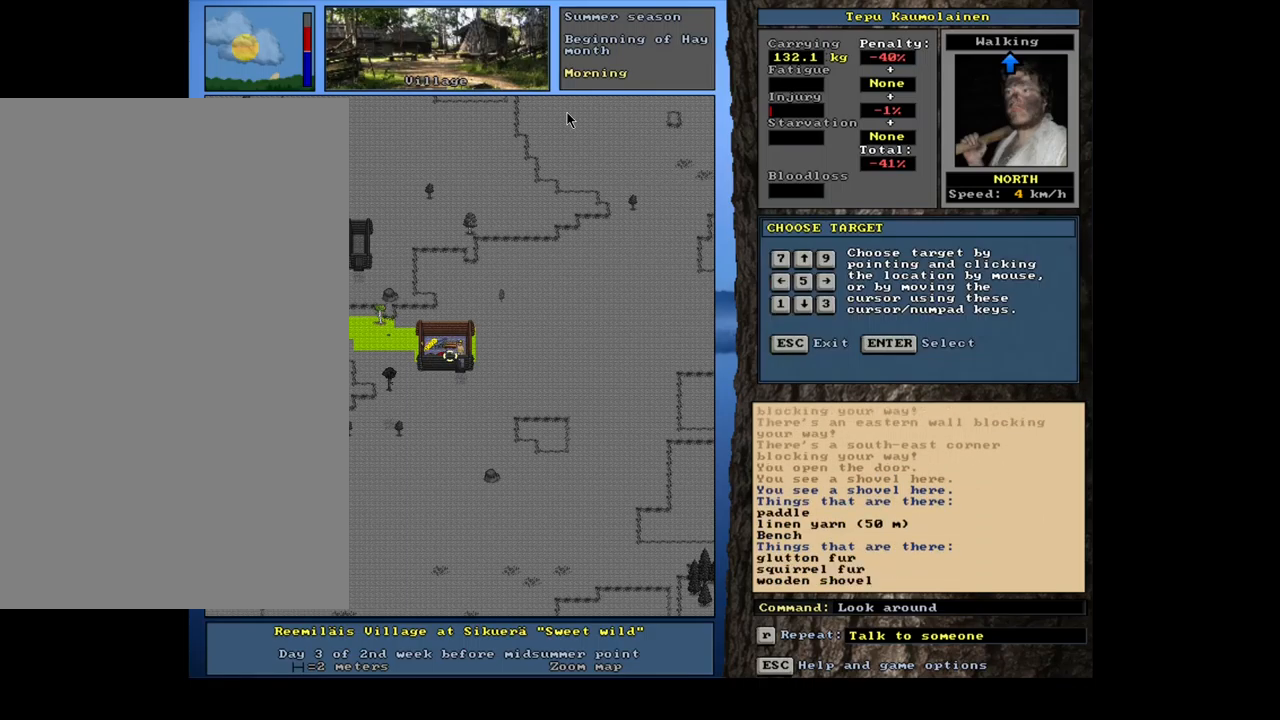
{"keys": [], "mouse": [], "events": []}
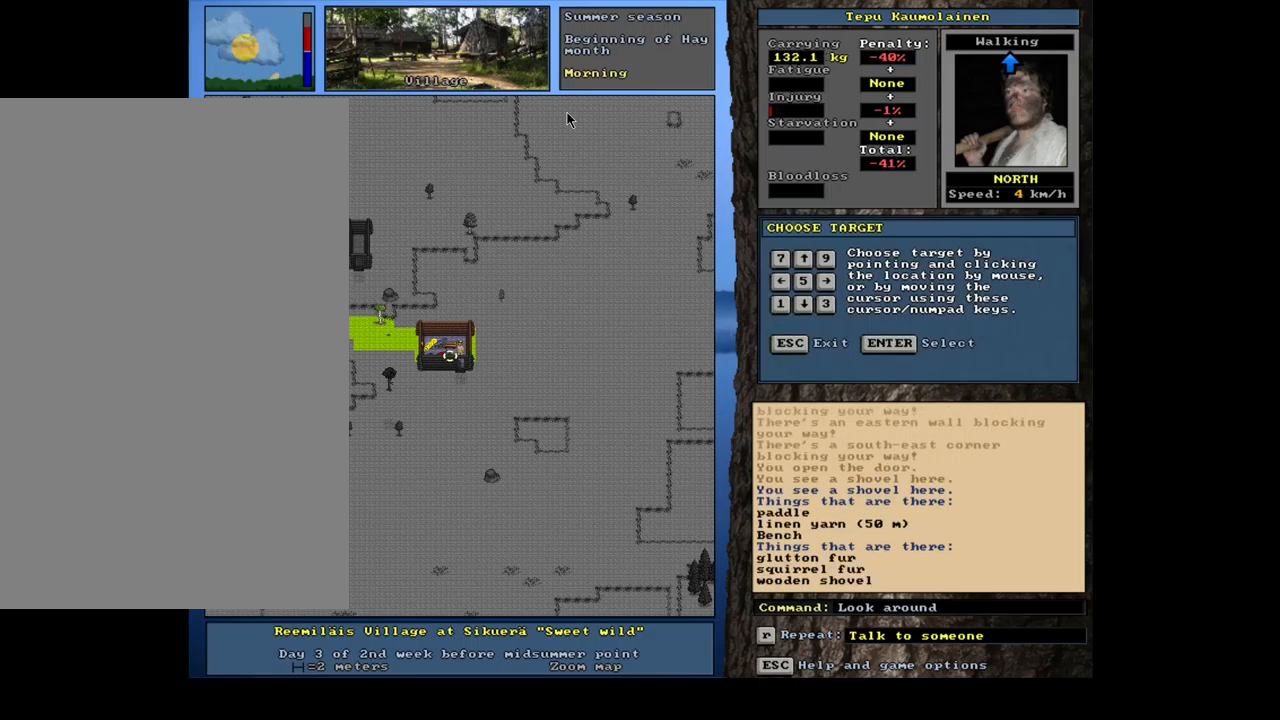
{"keys": [], "mouse": [], "events": []}
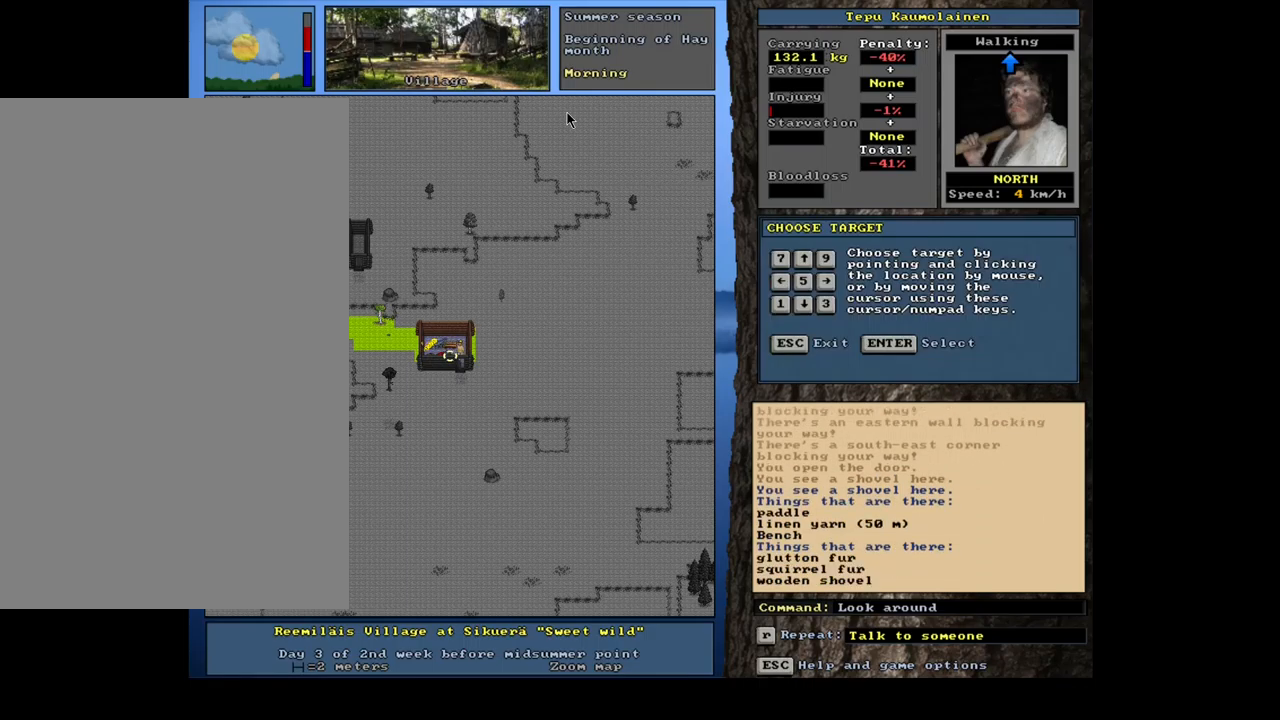
{"keys": ["num4"], "mouse": [], "events": [[451, "num4", "down"]]}
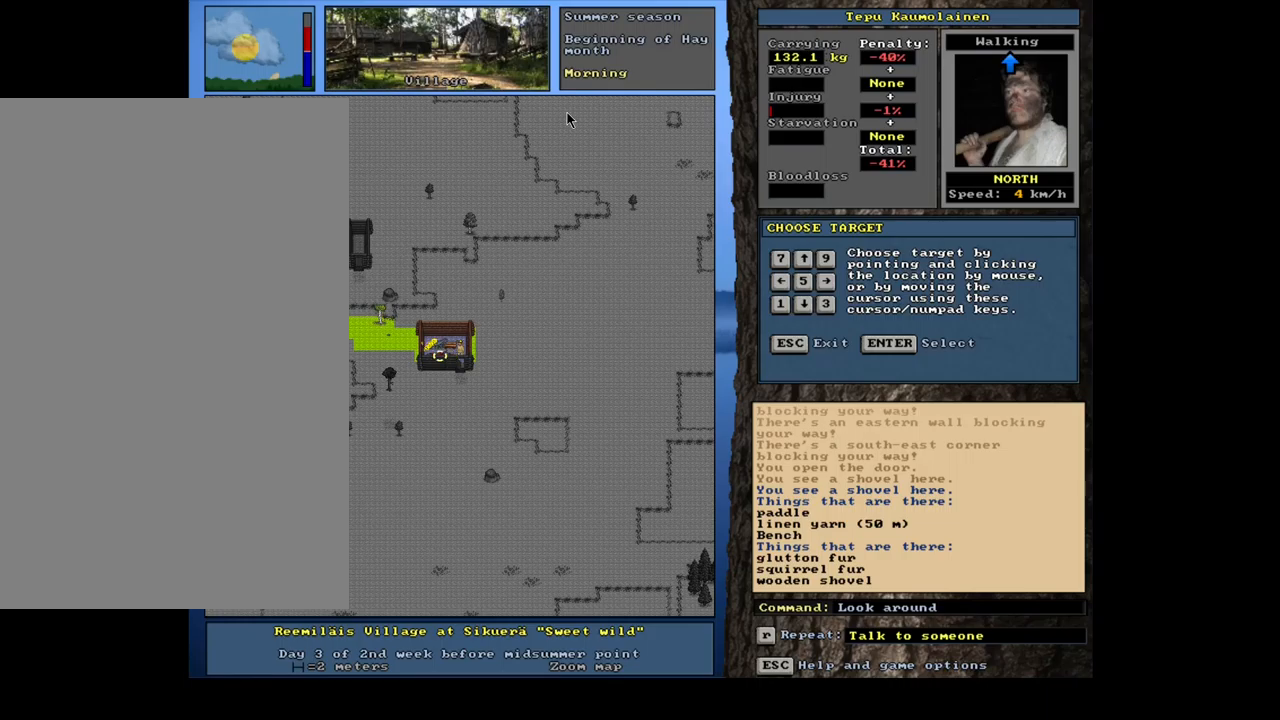
{"keys": [], "mouse": [], "events": [[83, "num4", "up"]]}
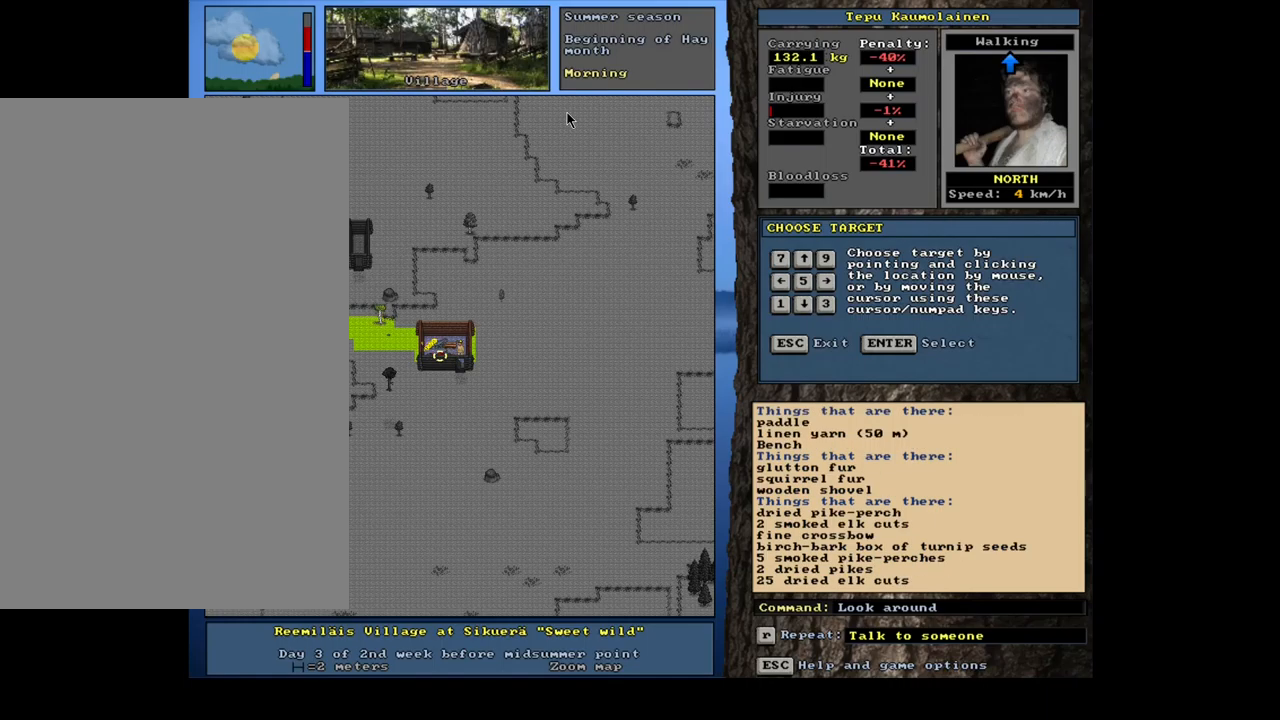
{"keys": [], "mouse": [], "events": []}
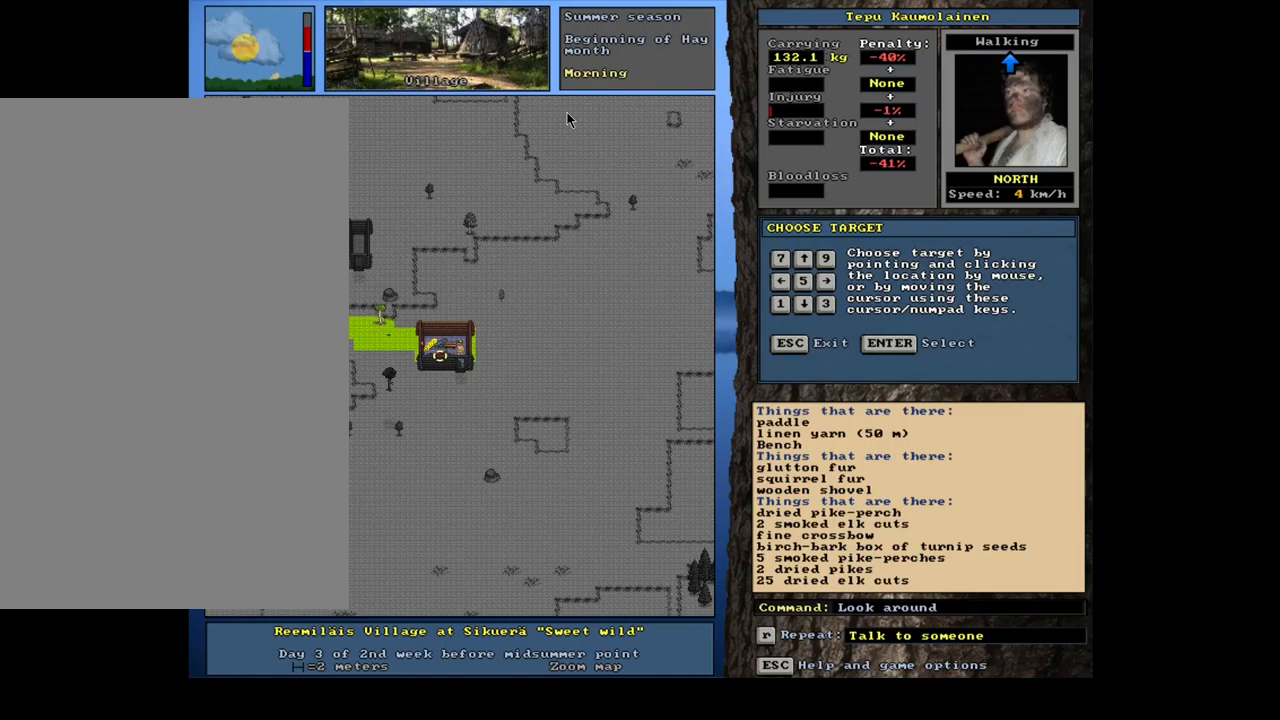
{"keys": [], "mouse": [], "events": []}
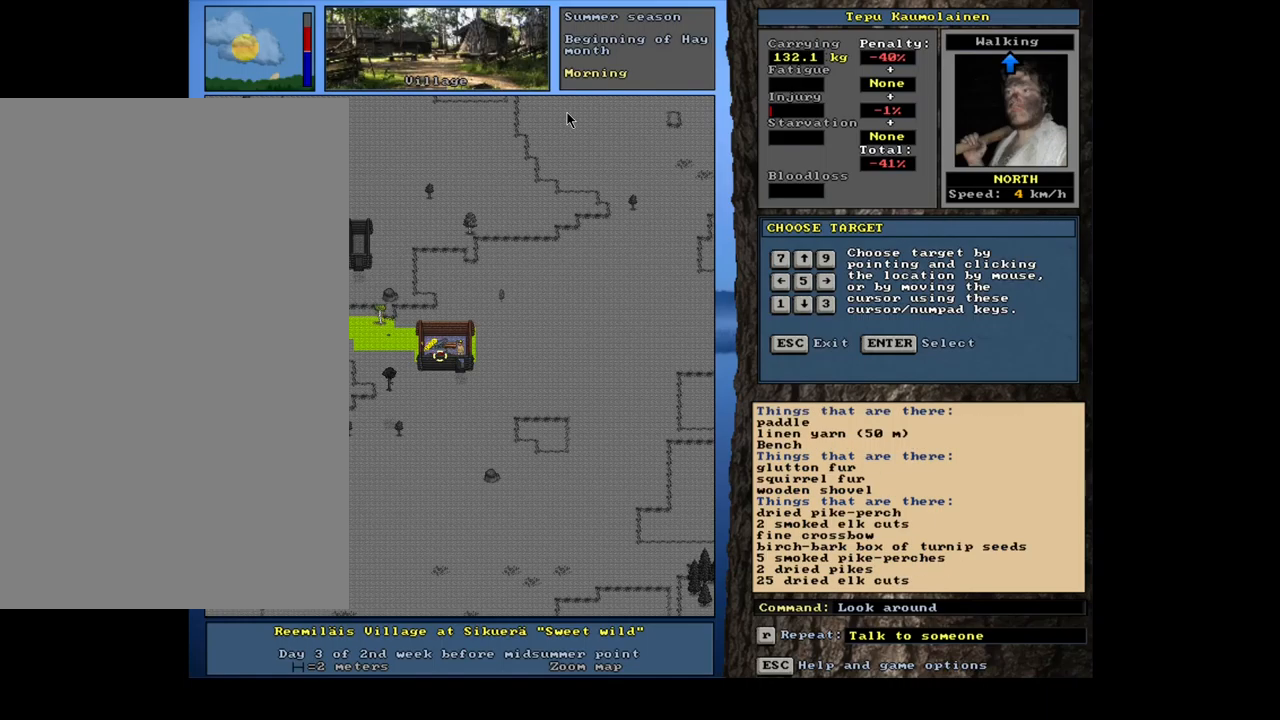
{"keys": [], "mouse": [], "events": []}
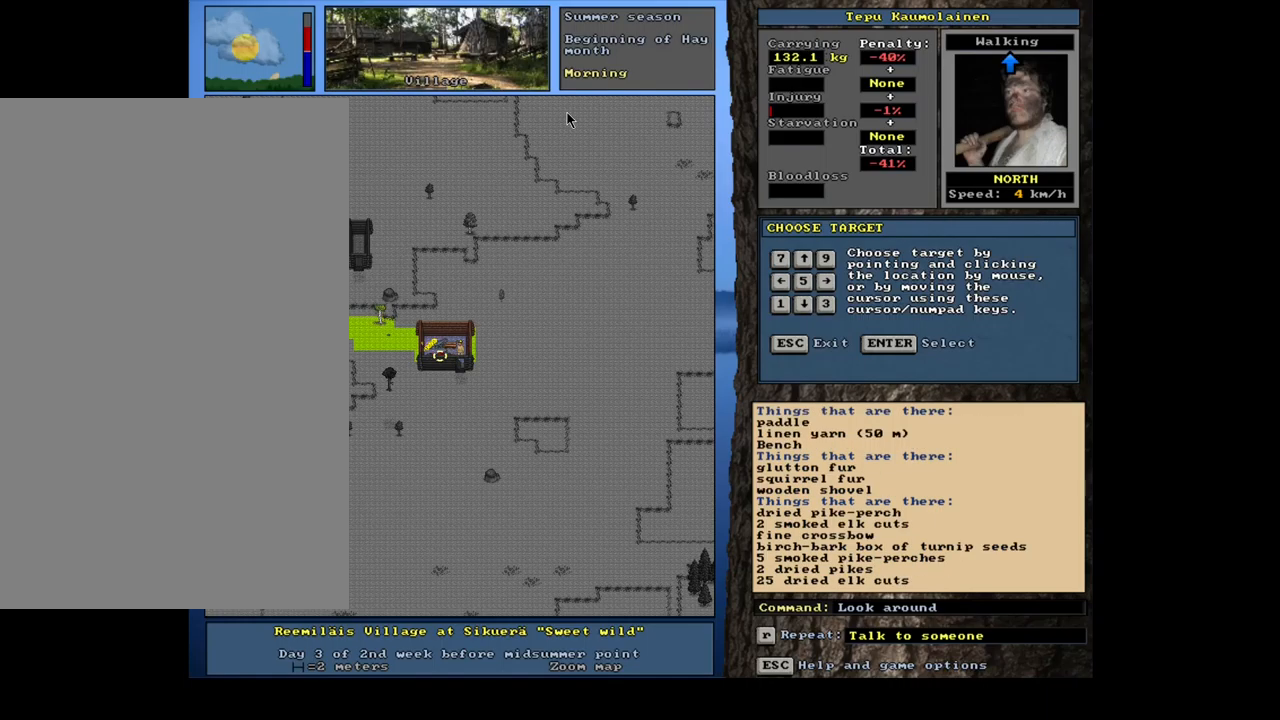
{"keys": [], "mouse": [], "events": []}
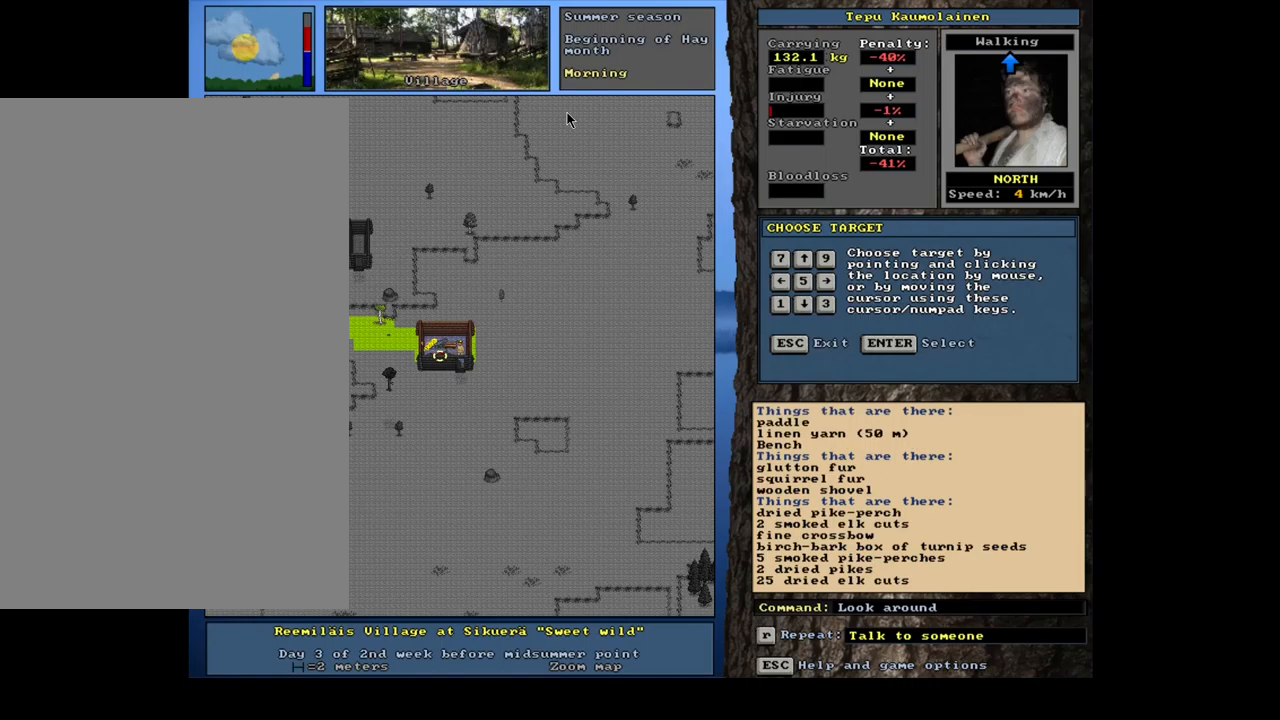
{"keys": [], "mouse": [], "events": []}